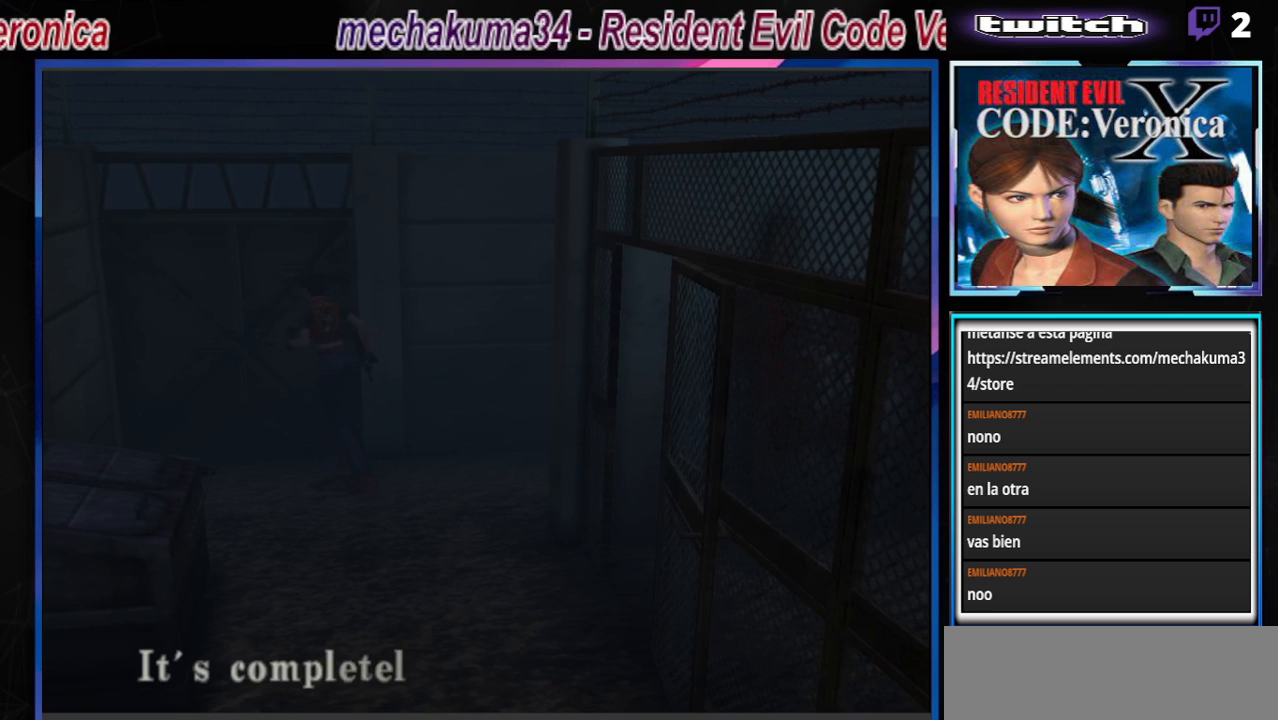
Gameplay with a controller (Xbox layout); each line is a JSON object with the inputs held at the frame after it. "events" lists button and stick changes between this image and that frame as [ms after this image, input, new state], when the widget could be followed in between. Not read: L3 R3 SHARE right_stick.
{"buttons": ["B"], "left_stick": "up-left", "events": [[167, "left_stick", "up-left"], [233, "A", "down"], [400, "A", "up"]]}
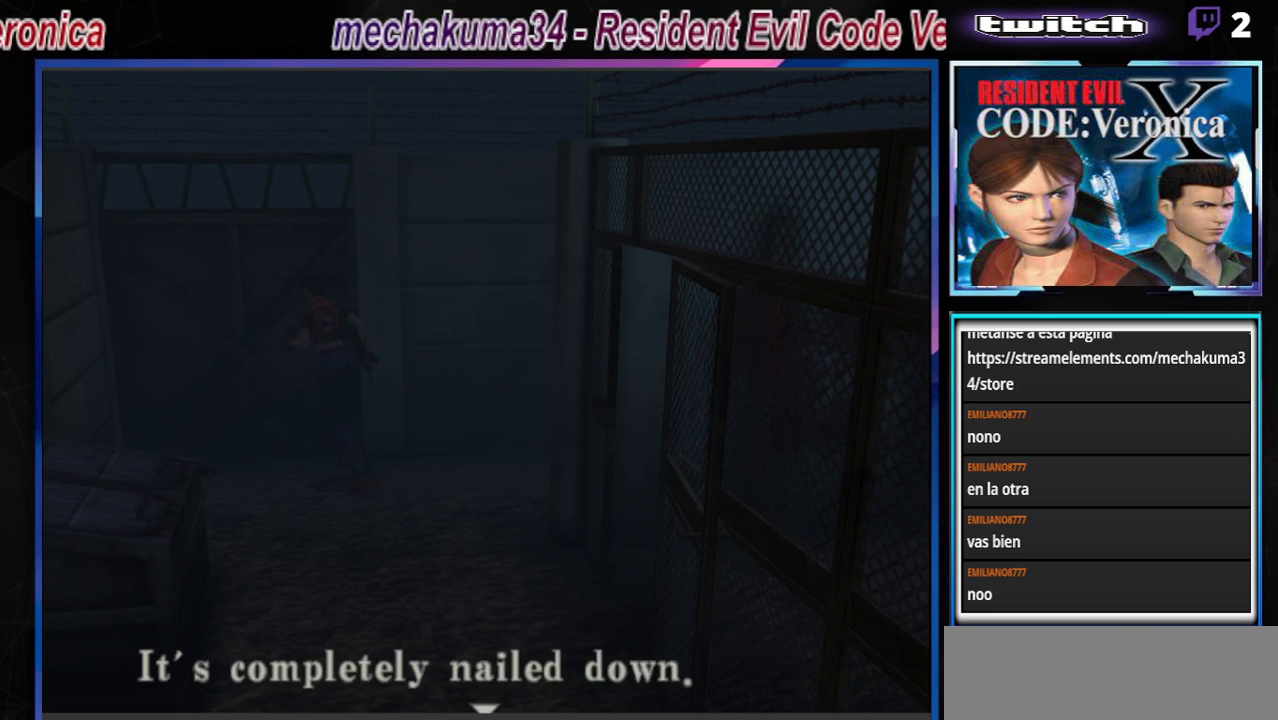
{"buttons": ["B"], "left_stick": "up-left", "events": [[100, "A", "down"], [233, "A", "up"]]}
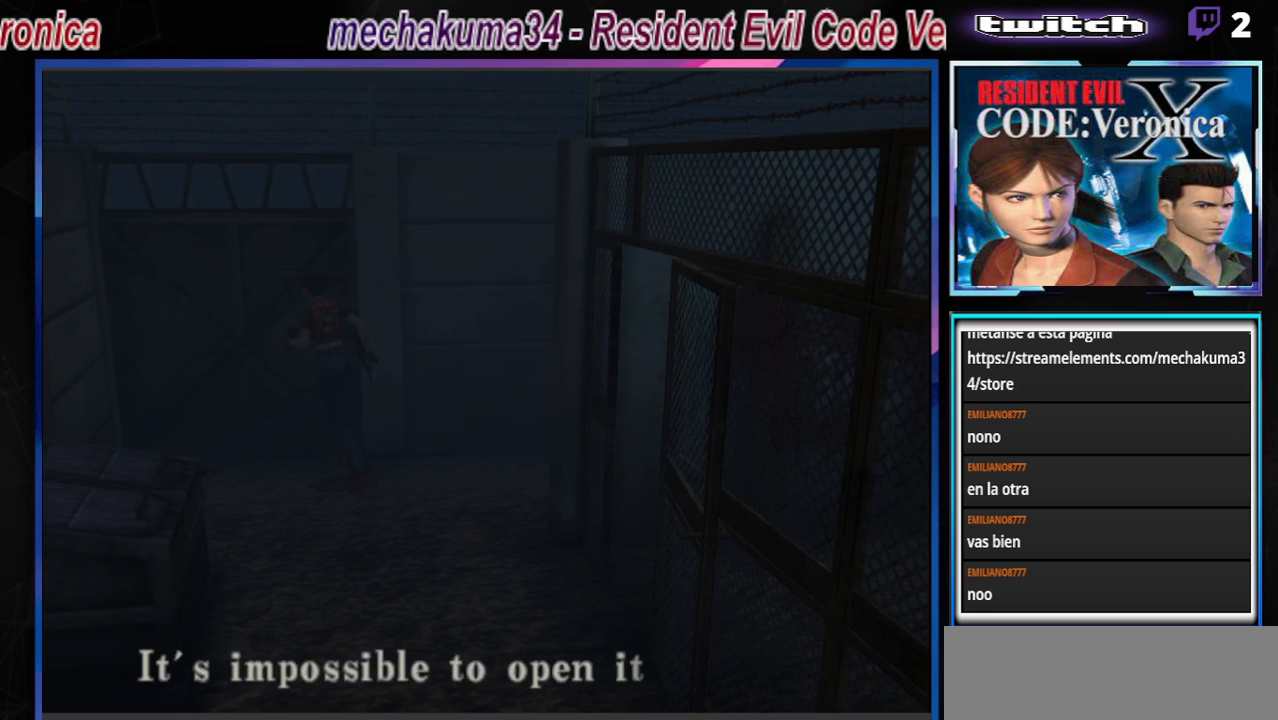
{"buttons": ["B"], "left_stick": "up-left", "events": [[133, "A", "down"], [267, "A", "up"]]}
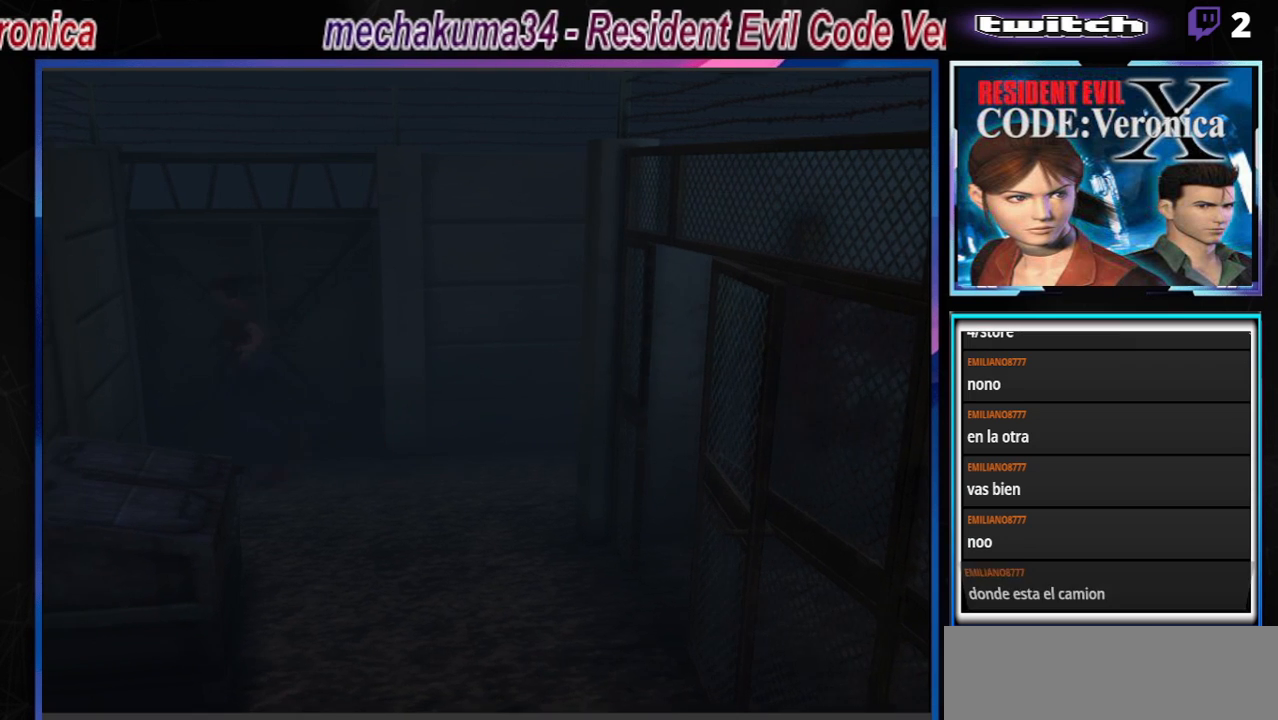
{"buttons": ["A", "B"], "left_stick": "right", "events": [[133, "left_stick", "right"], [400, "A", "down"]]}
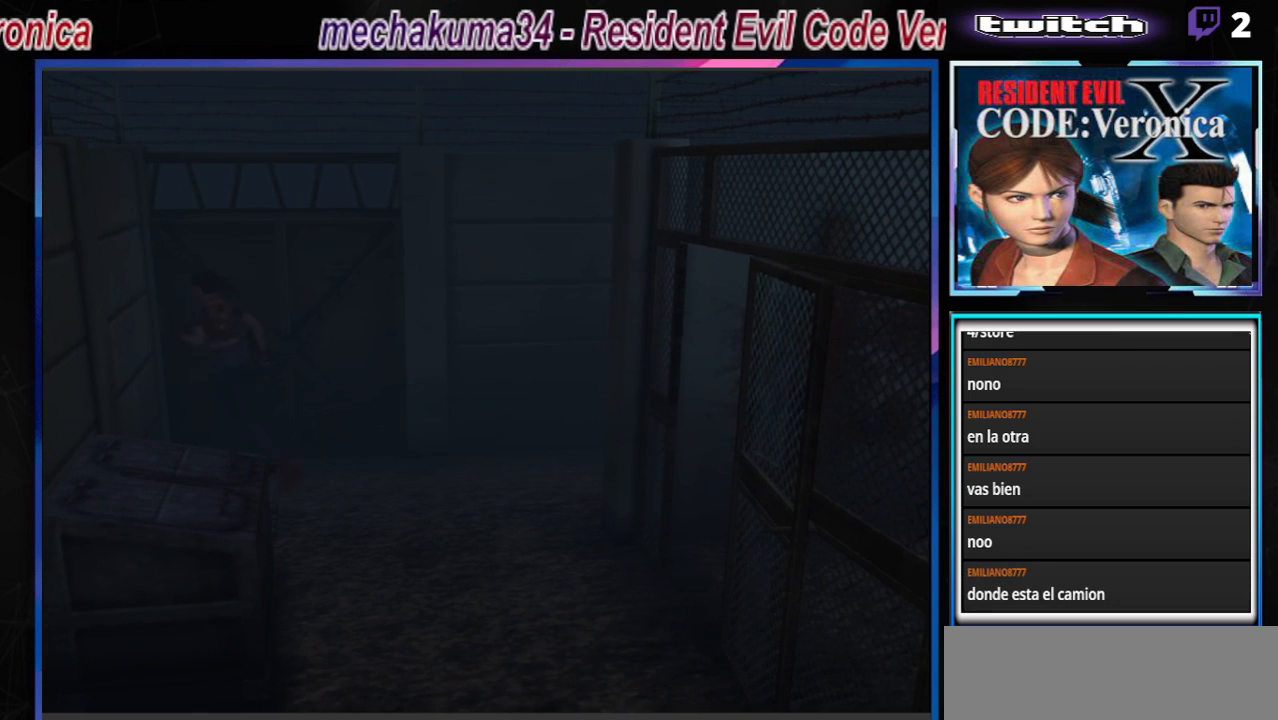
{"buttons": ["A", "B"], "left_stick": "right", "events": [[33, "A", "up"], [200, "A", "down"], [333, "A", "up"], [467, "A", "down"]]}
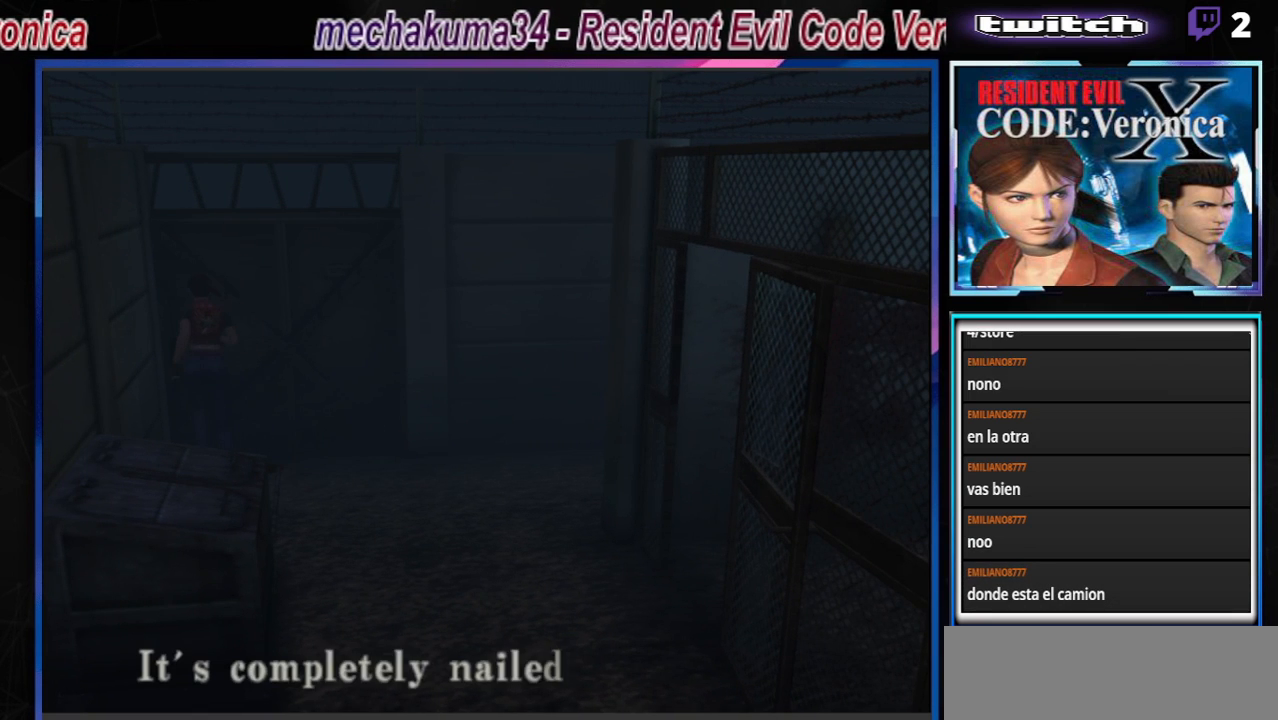
{"buttons": ["B"], "left_stick": "center", "events": [[133, "A", "up"], [200, "B", "up"], [200, "left_stick", "center"], [333, "A", "down"], [333, "B", "down"], [500, "A", "up"]]}
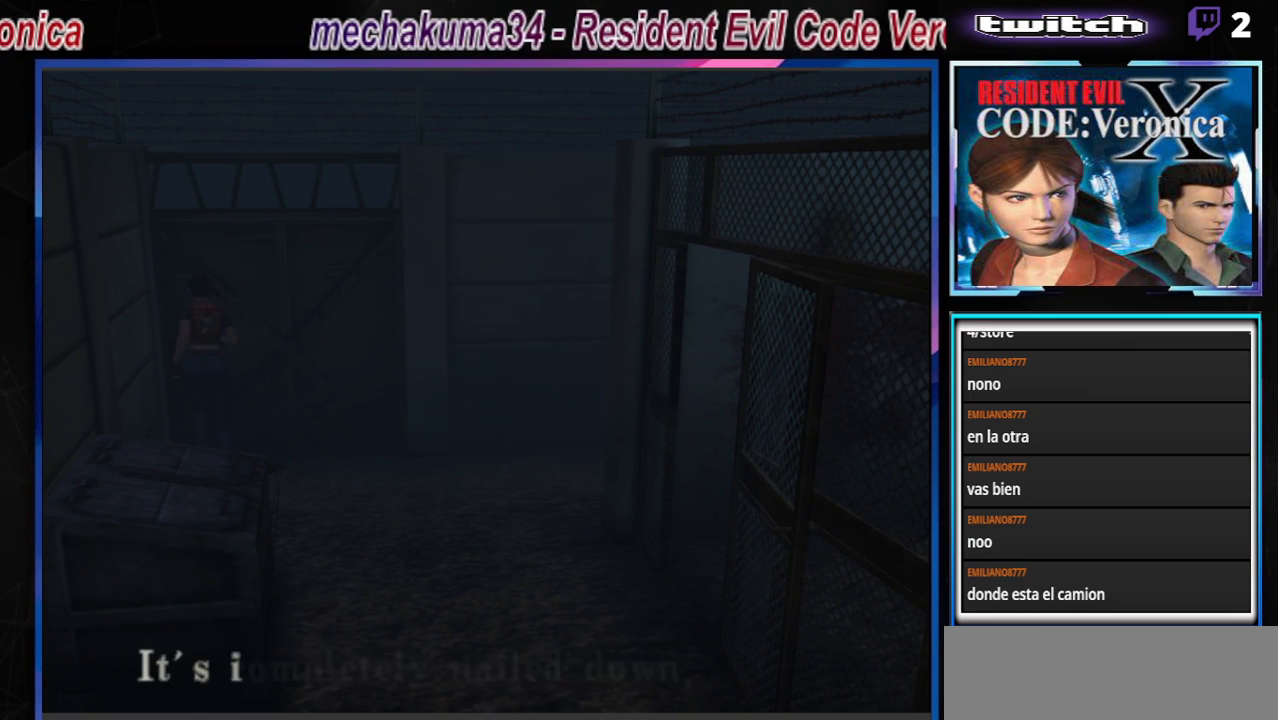
{"buttons": [], "left_stick": "right", "events": [[33, "B", "up"], [333, "left_stick", "right"]]}
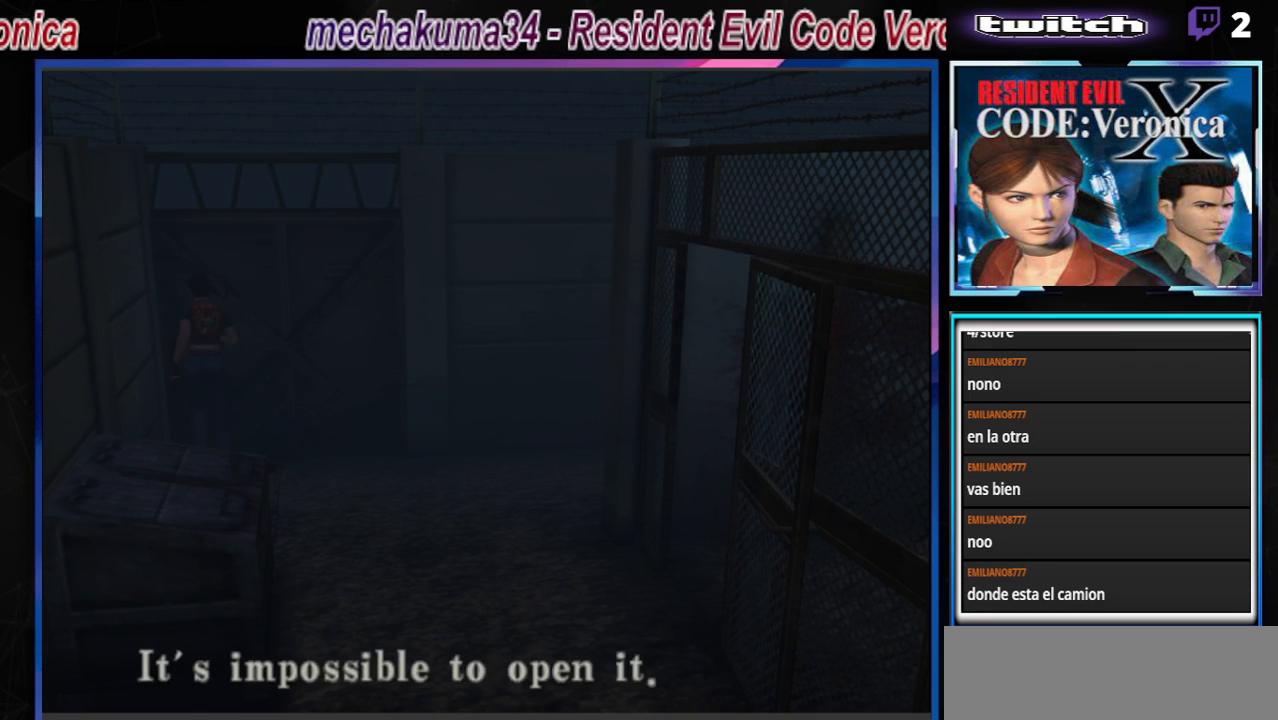
{"buttons": ["B"], "left_stick": "right", "events": [[33, "B", "down"], [200, "A", "down"], [333, "A", "up"]]}
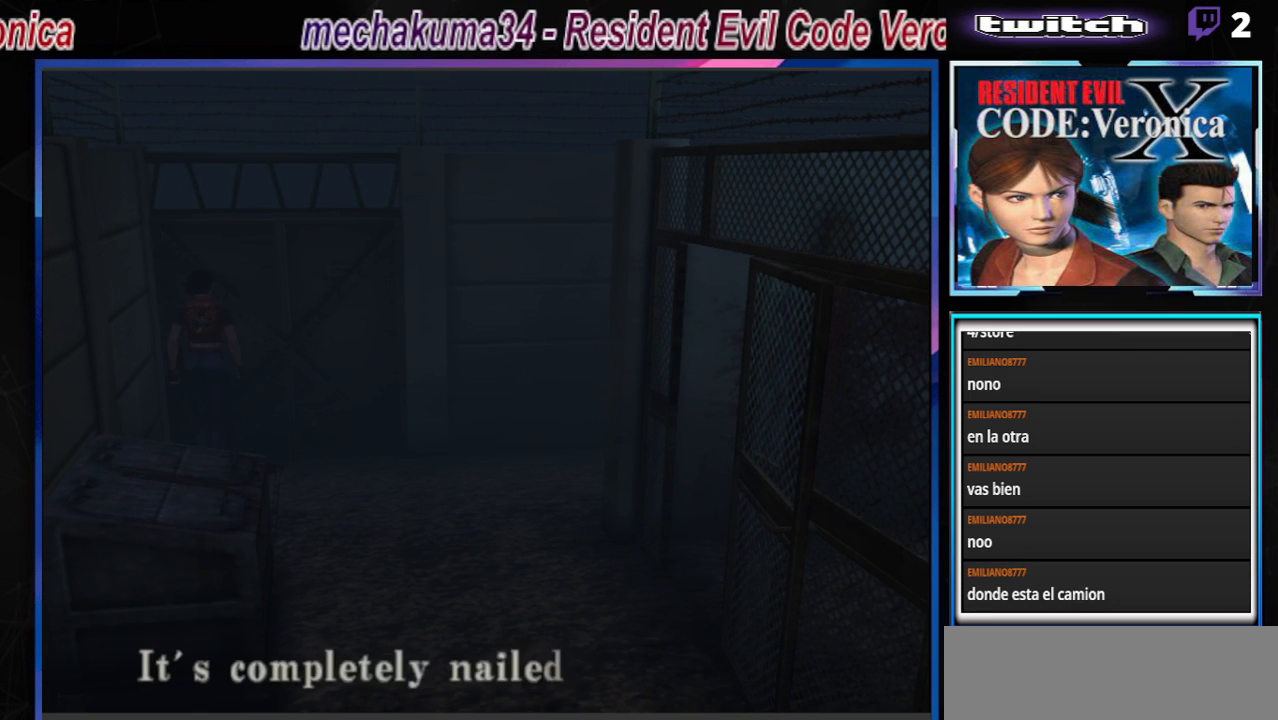
{"buttons": ["A", "B"], "left_stick": "right", "events": [[133, "A", "down"], [267, "A", "up"], [400, "A", "down"]]}
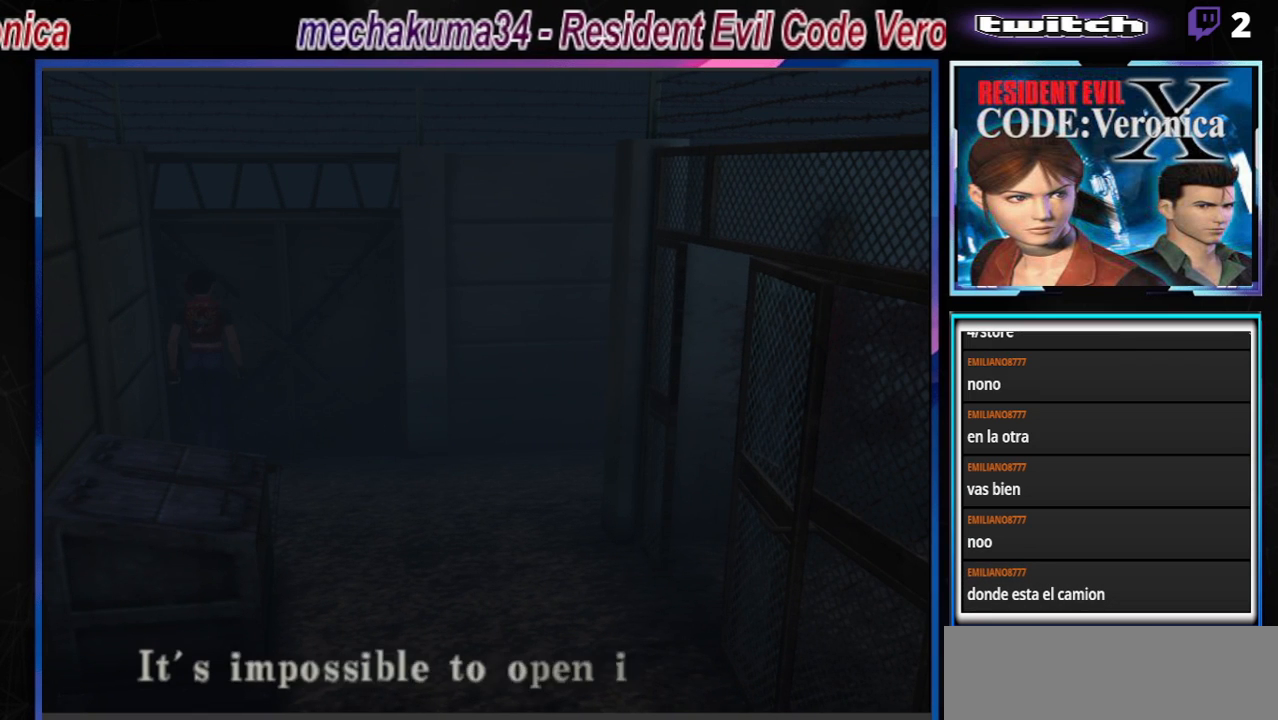
{"buttons": ["B"], "left_stick": "right", "events": [[67, "A", "up"], [300, "A", "down"], [433, "A", "up"]]}
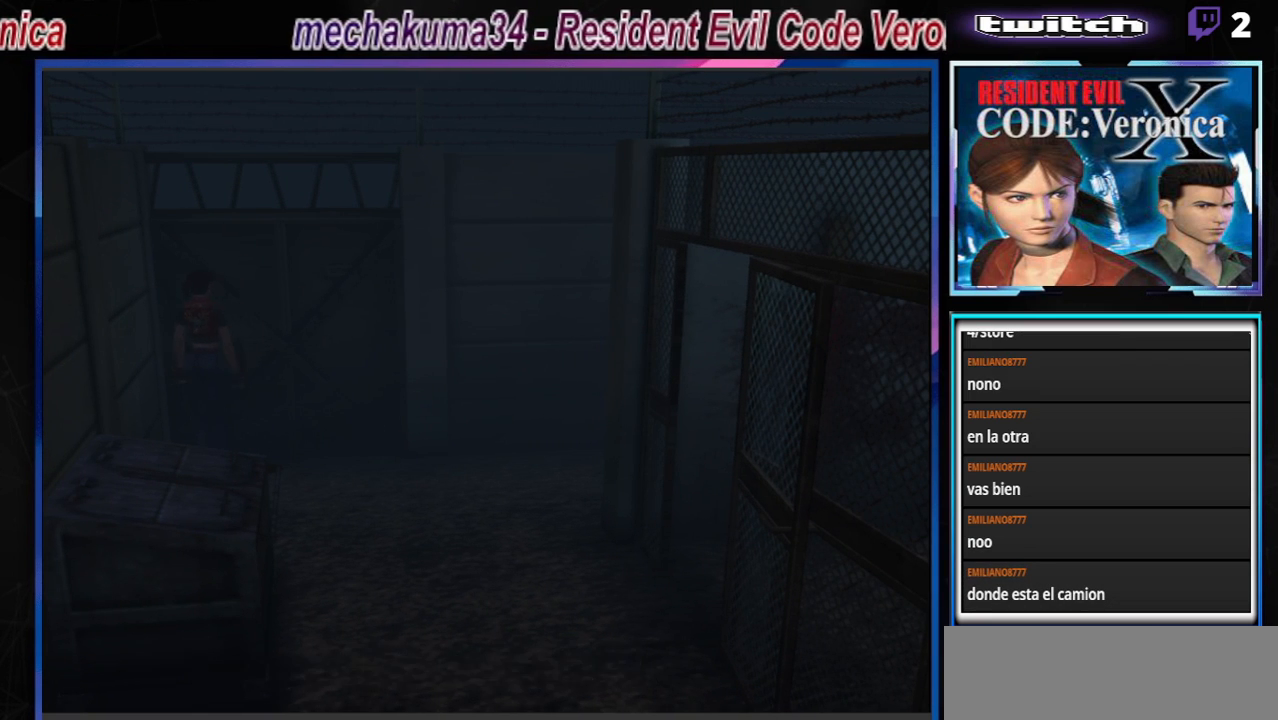
{"buttons": ["B"], "left_stick": "up-right", "events": [[400, "left_stick", "up-right"]]}
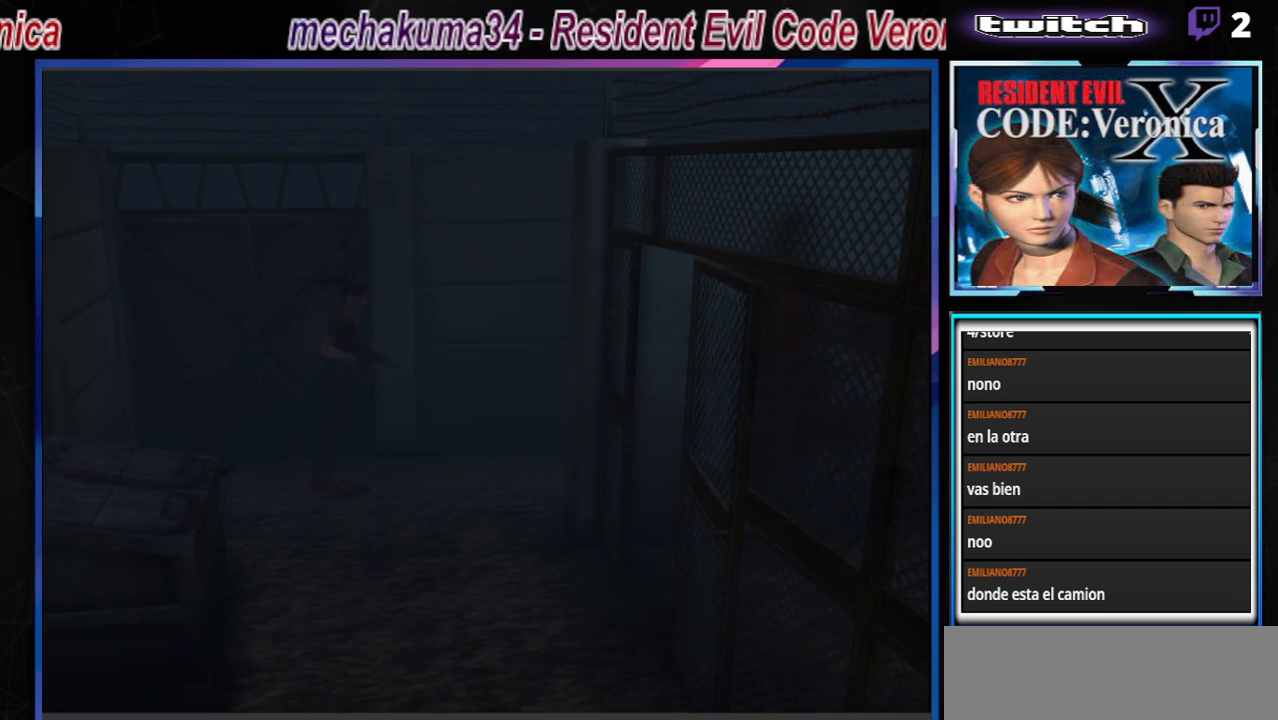
{"buttons": [], "left_stick": "left", "events": [[333, "B", "up"], [333, "left_stick", "up-left"], [400, "left_stick", "left"]]}
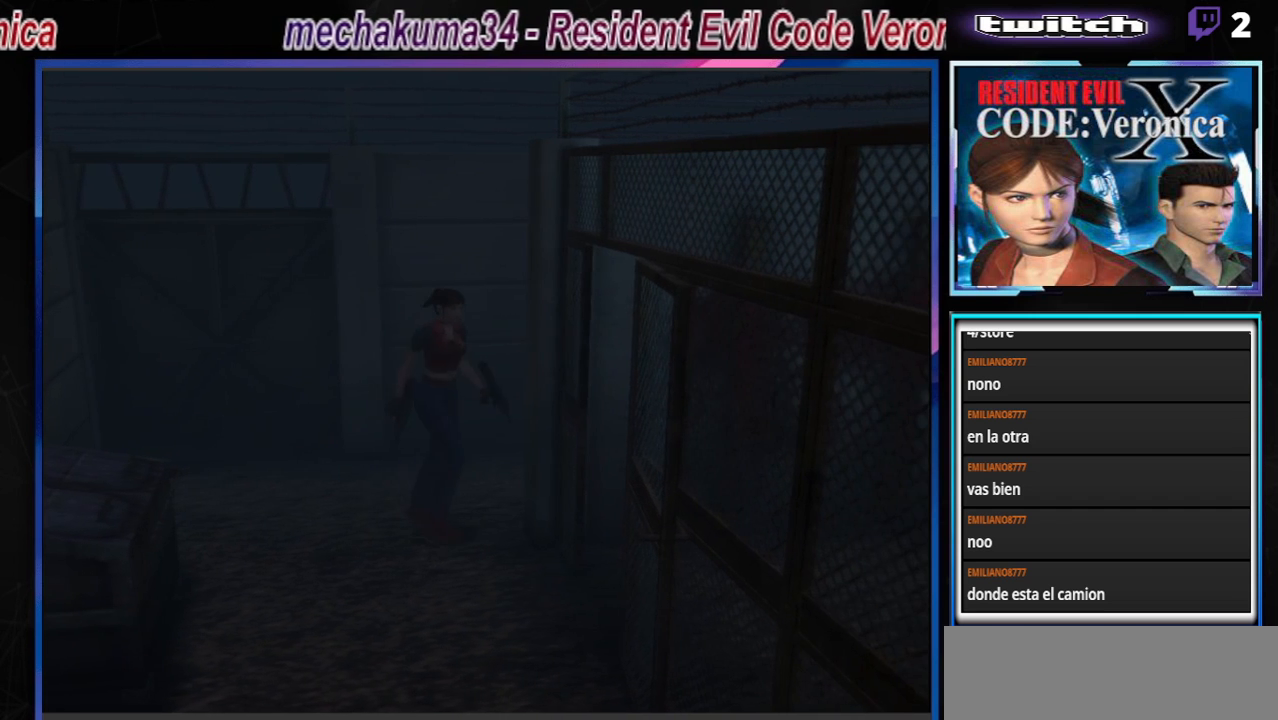
{"buttons": [], "left_stick": "right", "events": [[200, "left_stick", "center"], [267, "left_stick", "right"]]}
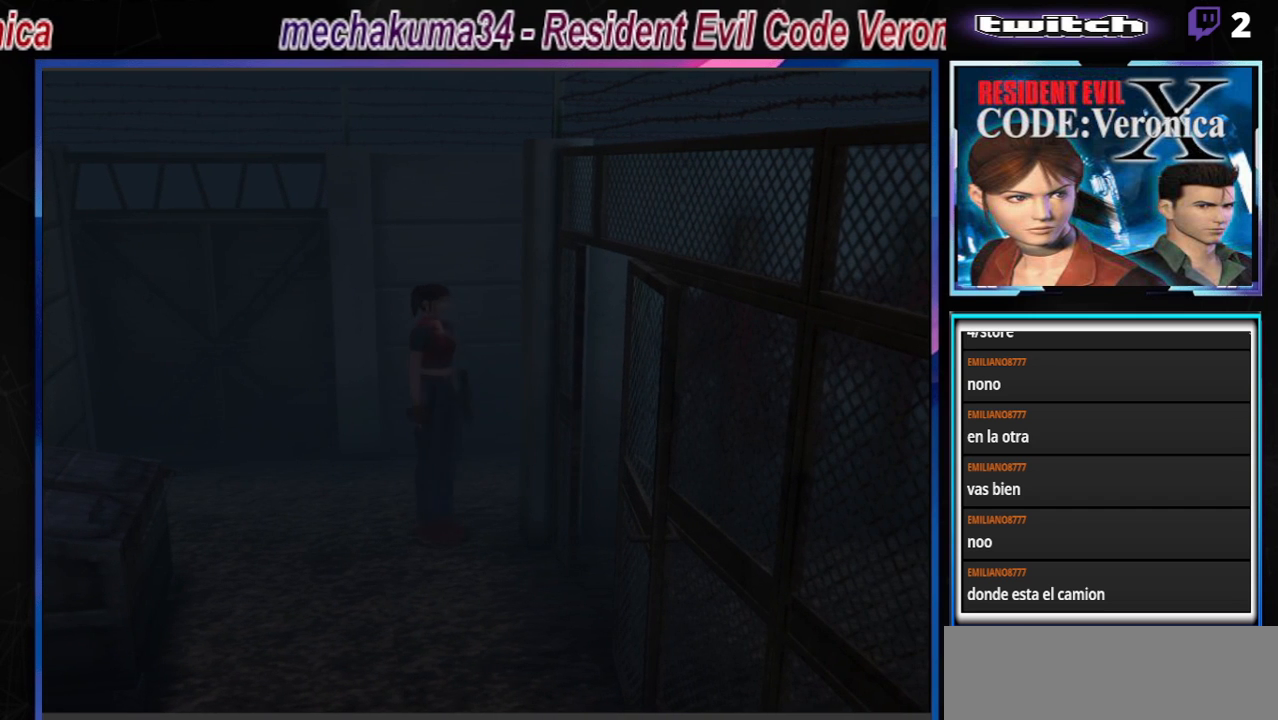
{"buttons": ["B"], "left_stick": "left", "events": [[67, "left_stick", "center"], [133, "left_stick", "left"], [400, "B", "down"]]}
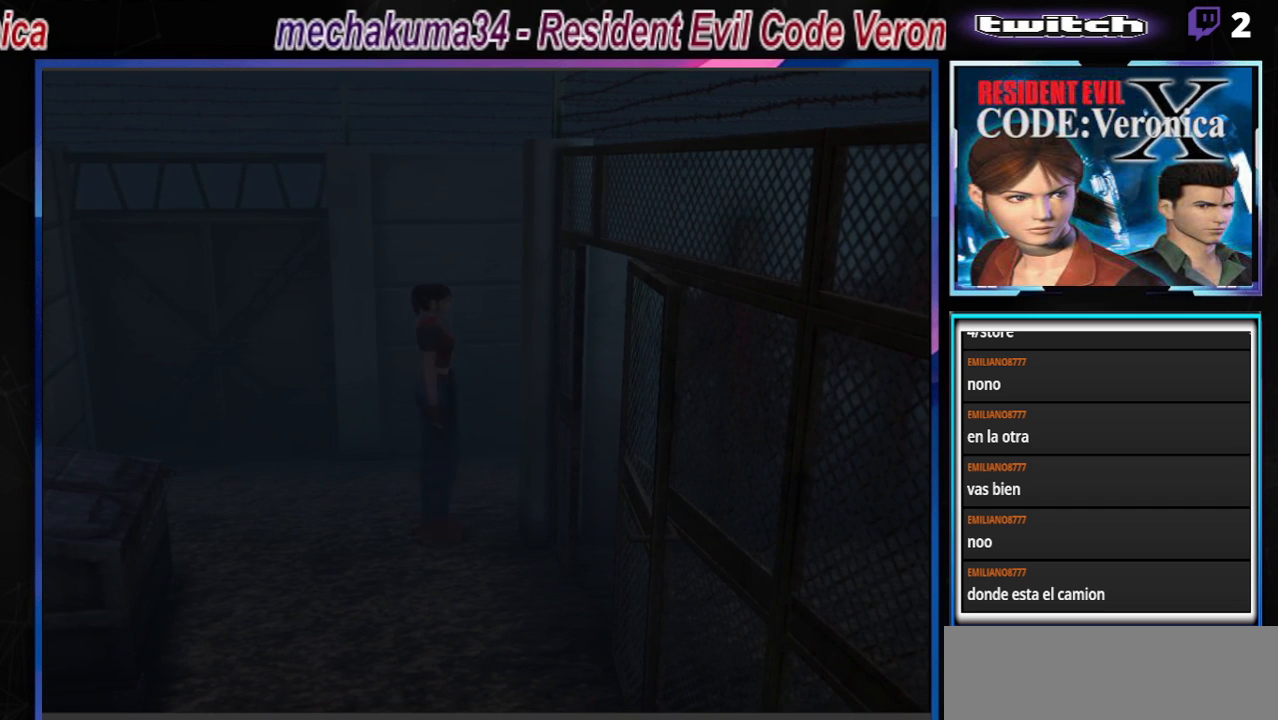
{"buttons": ["B"], "left_stick": "up-right", "events": [[100, "left_stick", "up-left"], [333, "left_stick", "up"], [433, "left_stick", "up-right"]]}
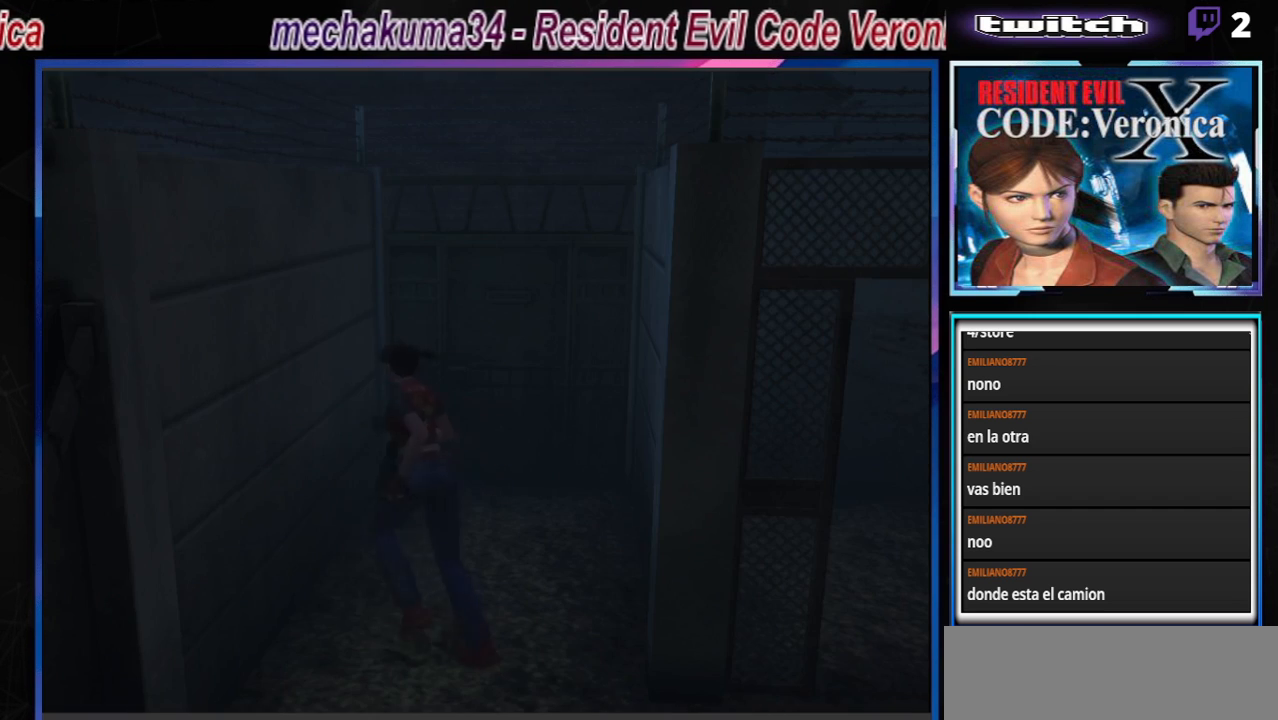
{"buttons": ["B"], "left_stick": "up-right", "events": []}
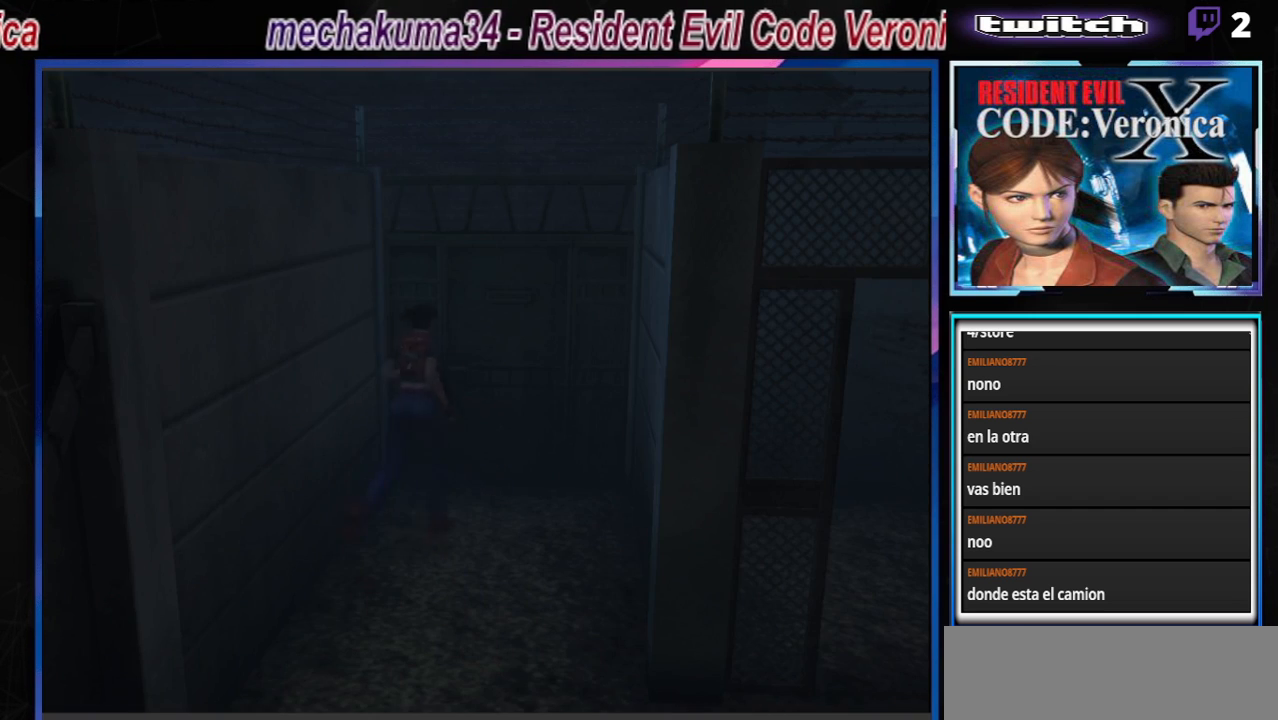
{"buttons": ["A", "B"], "left_stick": "up-left", "events": [[33, "left_stick", "up"], [133, "A", "down"], [200, "left_stick", "up-left"], [300, "A", "up"], [433, "A", "down"]]}
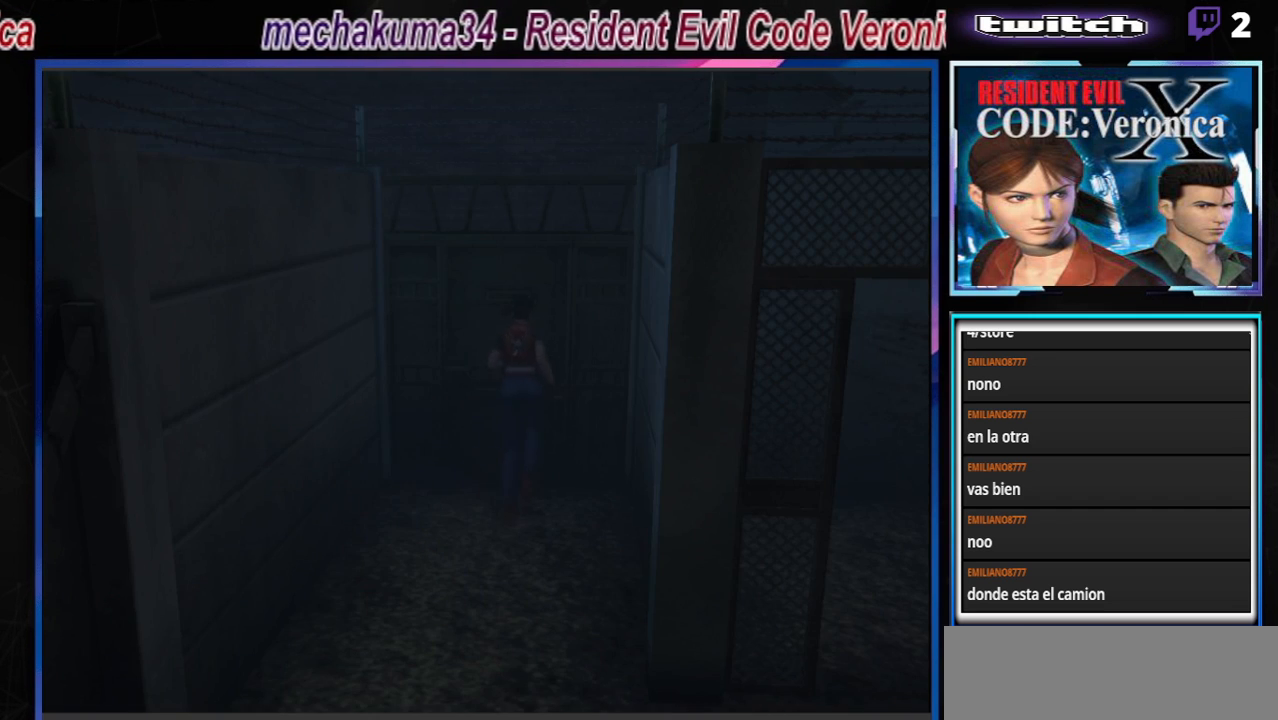
{"buttons": [], "left_stick": "center", "events": [[100, "A", "up"], [167, "A", "down"], [233, "B", "up"], [300, "A", "up"], [300, "B", "down"], [333, "B", "up"], [367, "left_stick", "center"]]}